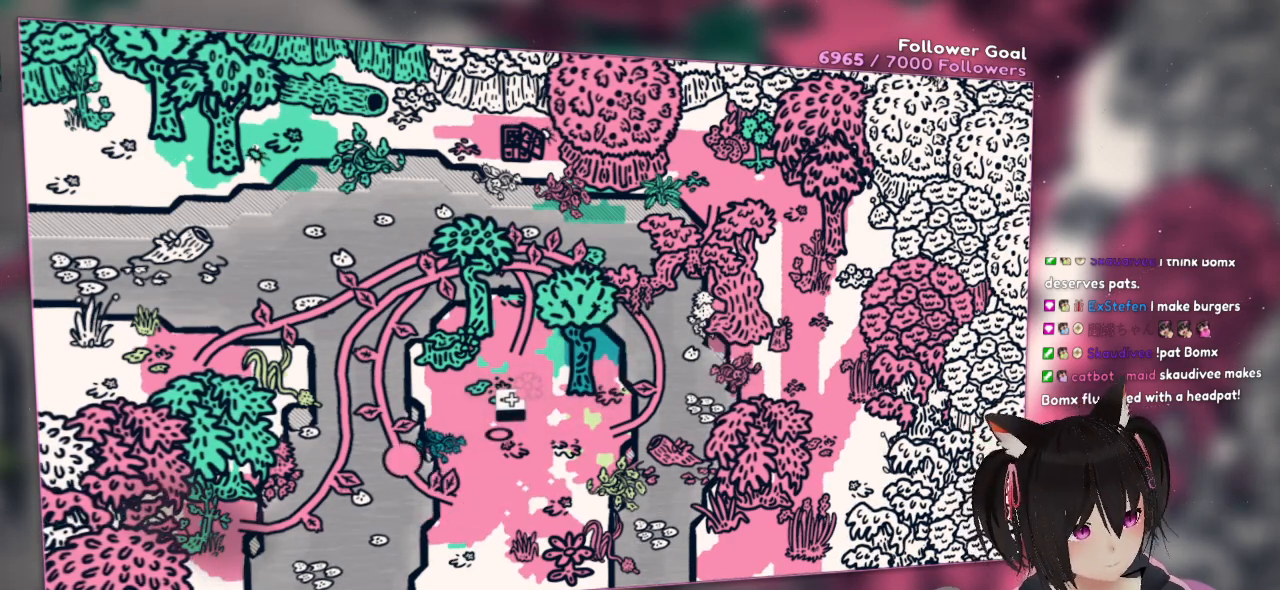
Gameplay with a controller (Nintendo layout); each line is a JSON object with the inputs held at the frame after it. "events" lists button and stick changes between this image and that frame as [ms after this image, input, new state], when the widget could be followed in between.
{"buttons": ["A"], "left_stick": "up-right", "right_stick": "center", "events": [[33, "left_stick", "up-right"]]}
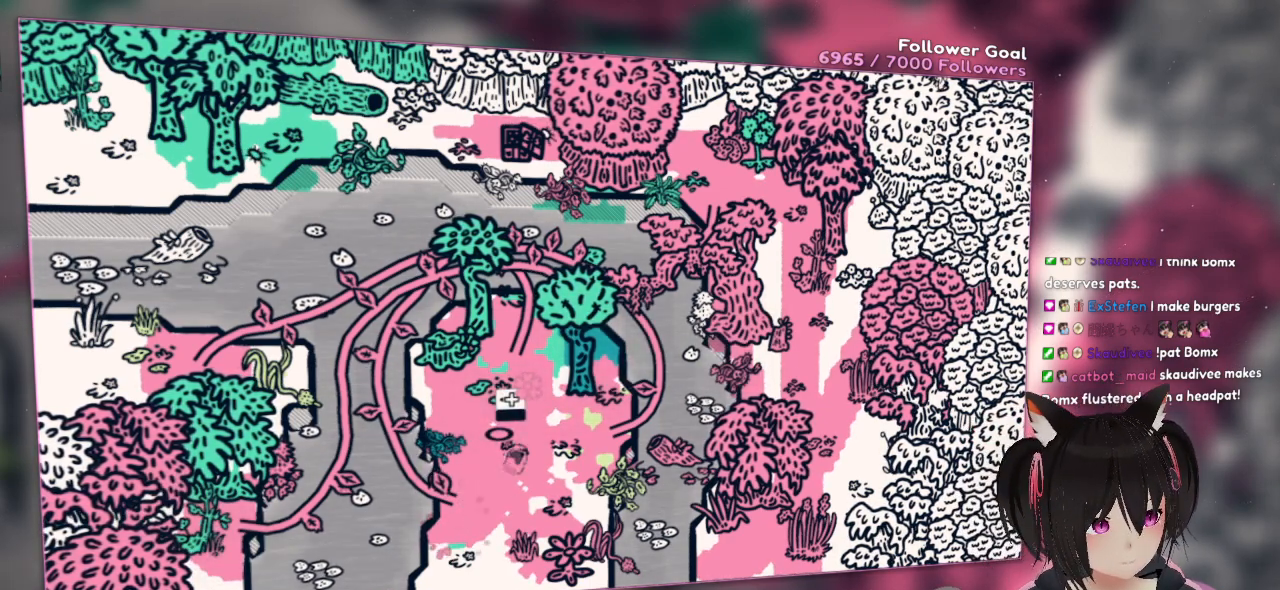
{"buttons": ["A"], "left_stick": "up-right", "right_stick": "center", "events": []}
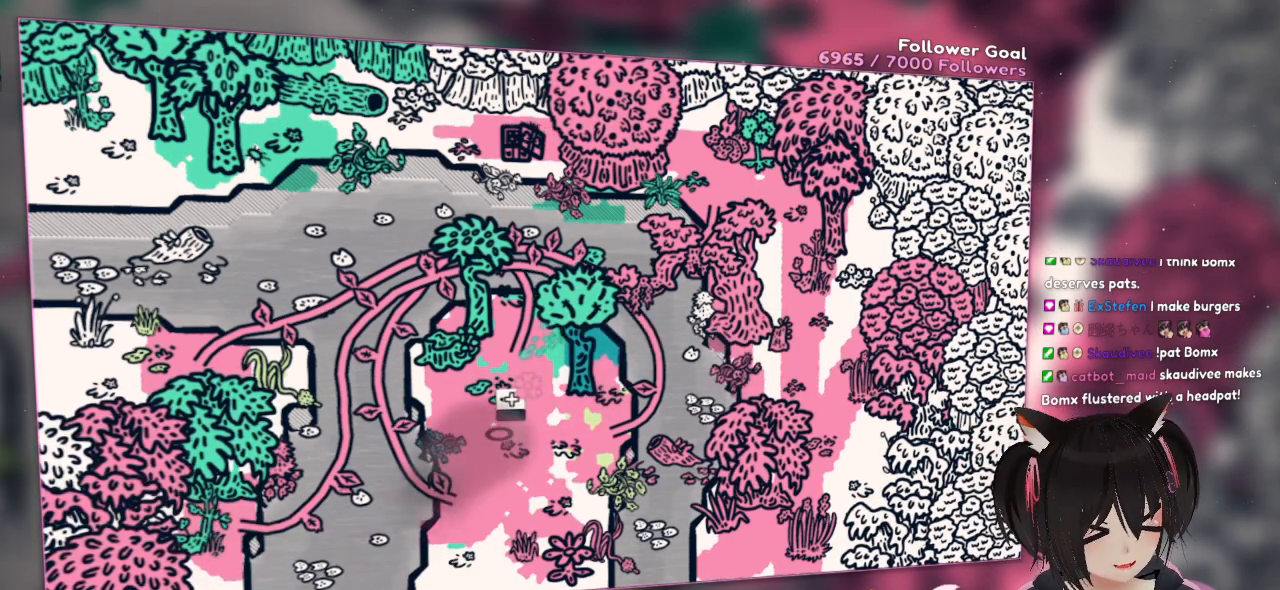
{"buttons": ["A"], "left_stick": "up", "right_stick": "center", "events": [[133, "left_stick", "up"]]}
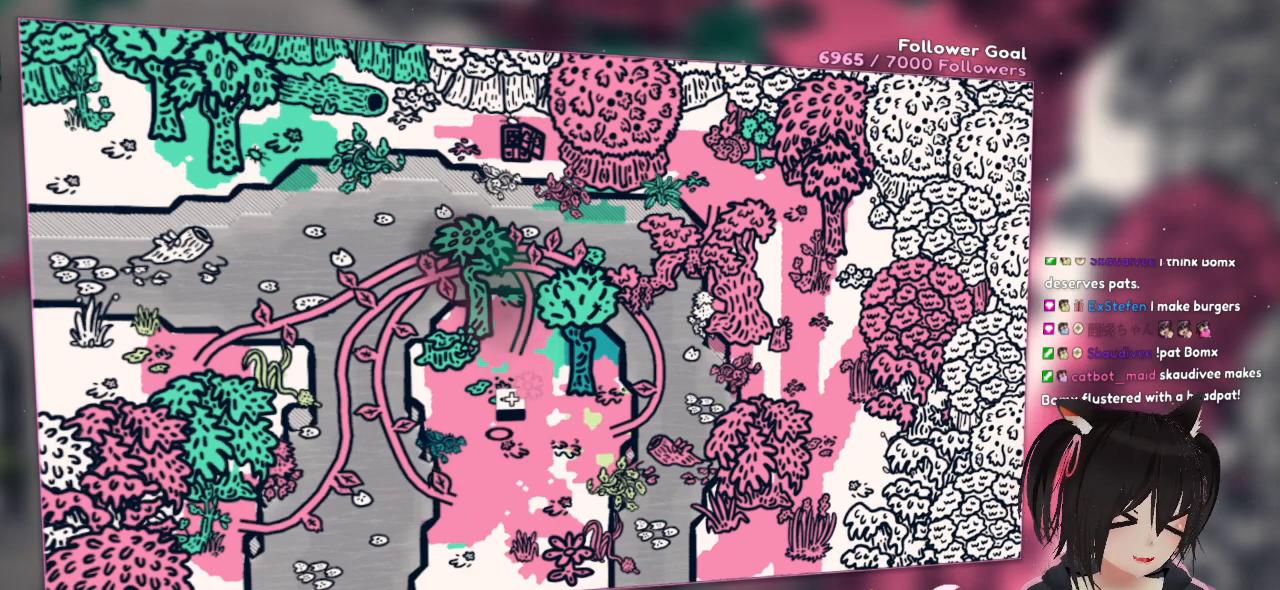
{"buttons": ["A"], "left_stick": "up", "right_stick": "center", "events": []}
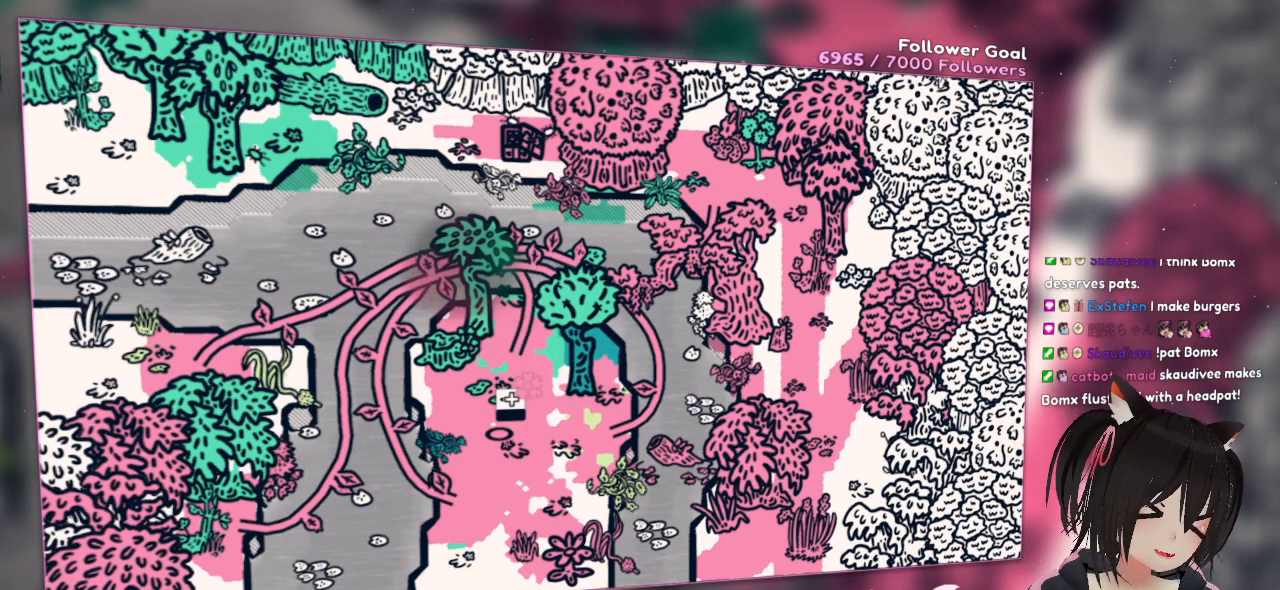
{"buttons": ["A"], "left_stick": "up", "right_stick": "center", "events": []}
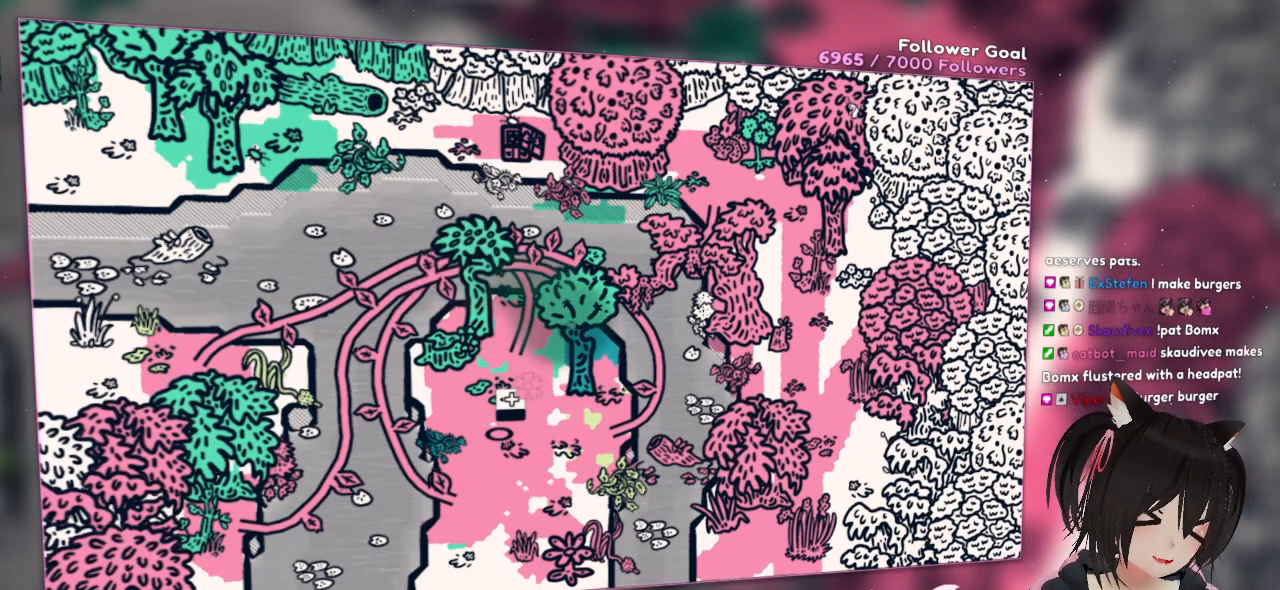
{"buttons": ["A"], "left_stick": "left", "right_stick": "center", "events": [[167, "left_stick", "up-left"], [300, "left_stick", "left"]]}
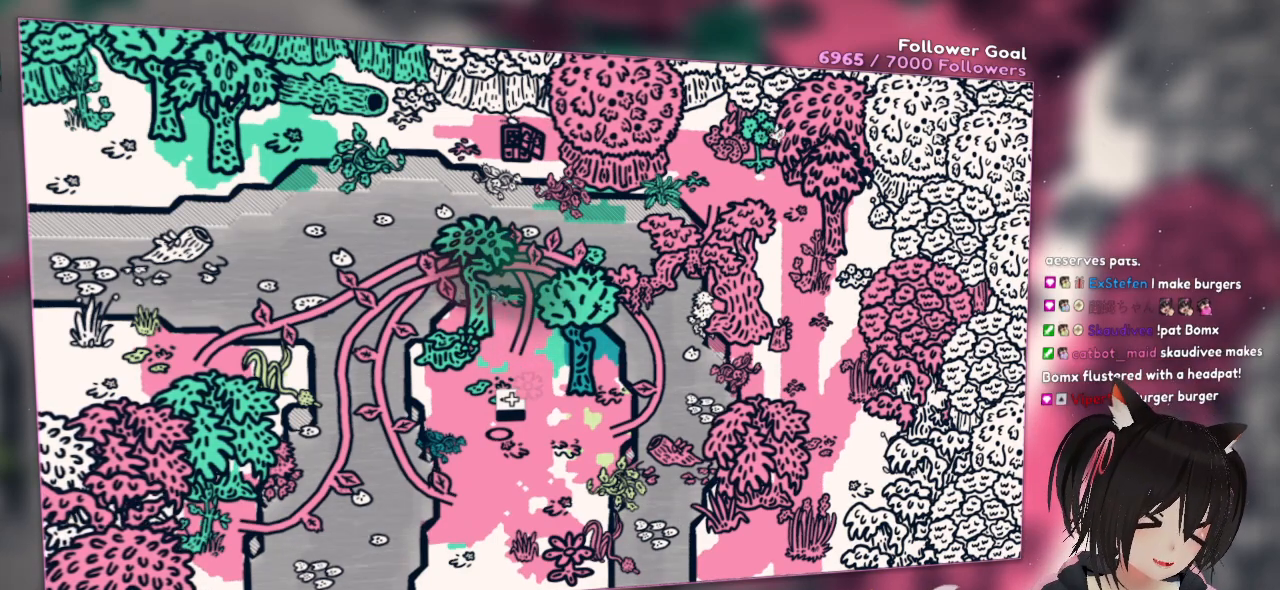
{"buttons": [], "left_stick": "down", "right_stick": "center", "events": [[67, "left_stick", "down-left"], [367, "left_stick", "left"], [467, "left_stick", "down"], [500, "A", "up"]]}
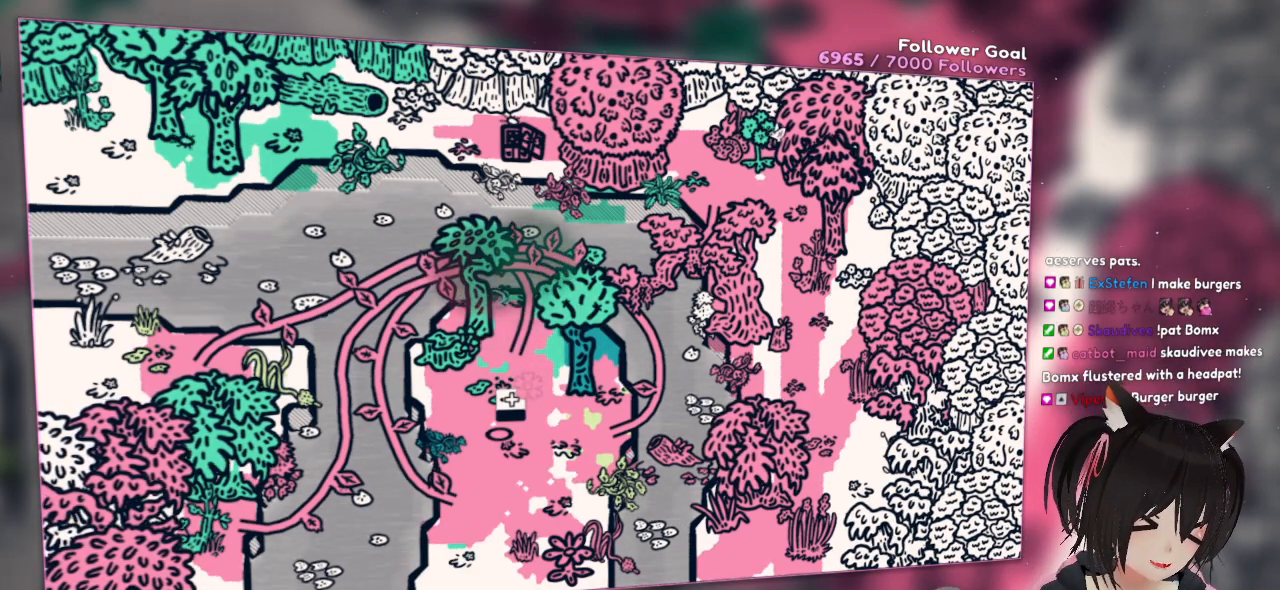
{"buttons": [], "left_stick": "center", "right_stick": "center", "events": [[167, "left_stick", "center"]]}
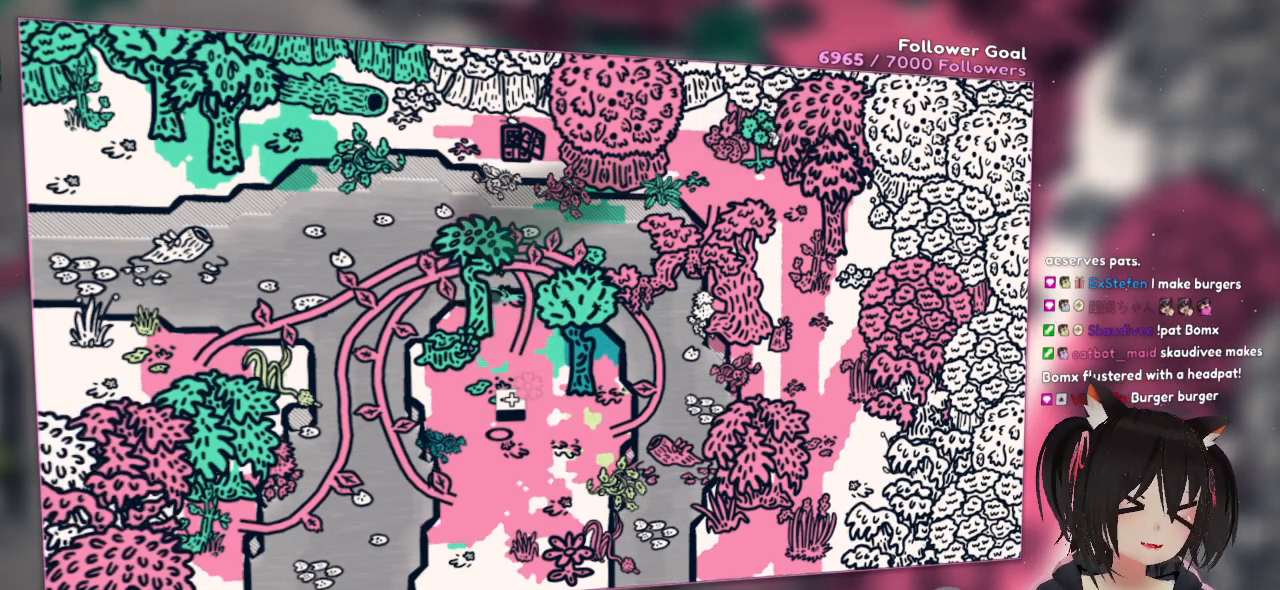
{"buttons": [], "left_stick": "up-left", "right_stick": "center", "events": [[150, "left_stick", "down"], [250, "left_stick", "down-left"], [450, "left_stick", "up-left"]]}
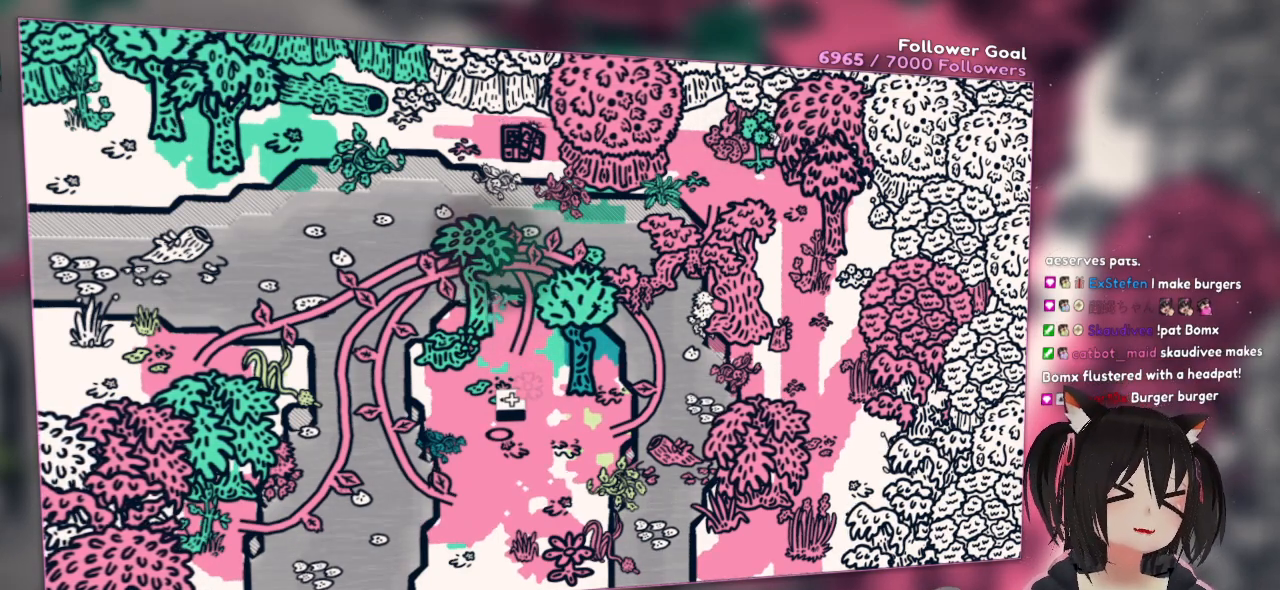
{"buttons": [], "left_stick": "down", "right_stick": "center", "events": [[100, "left_stick", "up-right"], [183, "left_stick", "right"], [317, "left_stick", "down-right"], [417, "left_stick", "down"]]}
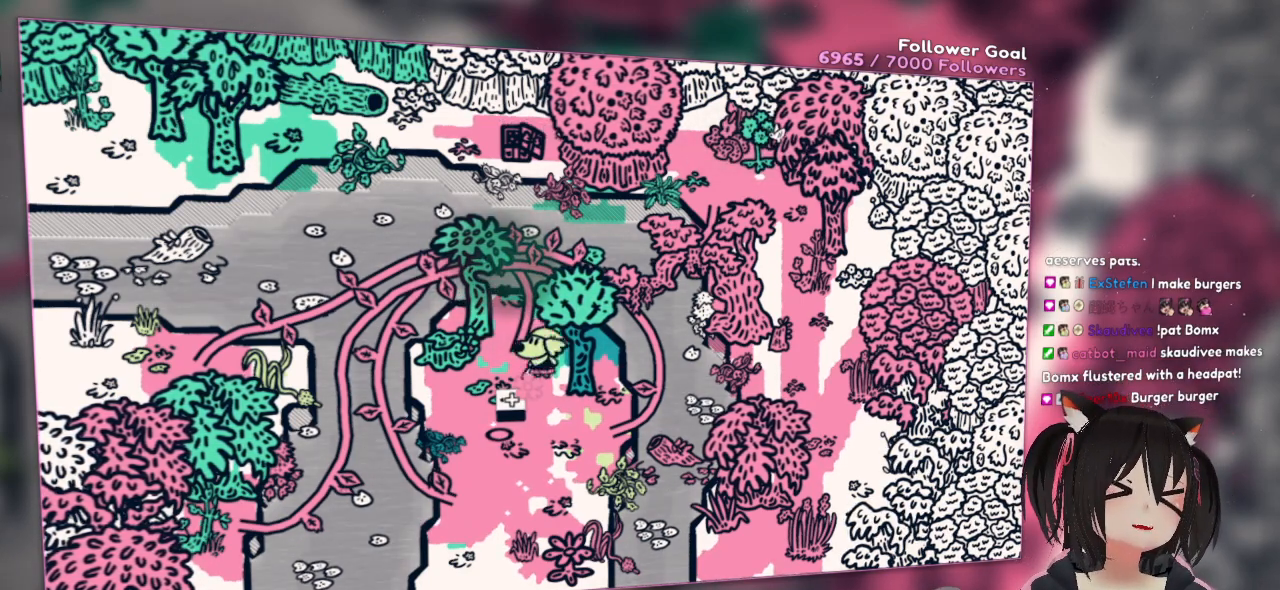
{"buttons": [], "left_stick": "down", "right_stick": "center", "events": [[117, "left_stick", "down-left"], [450, "left_stick", "down"]]}
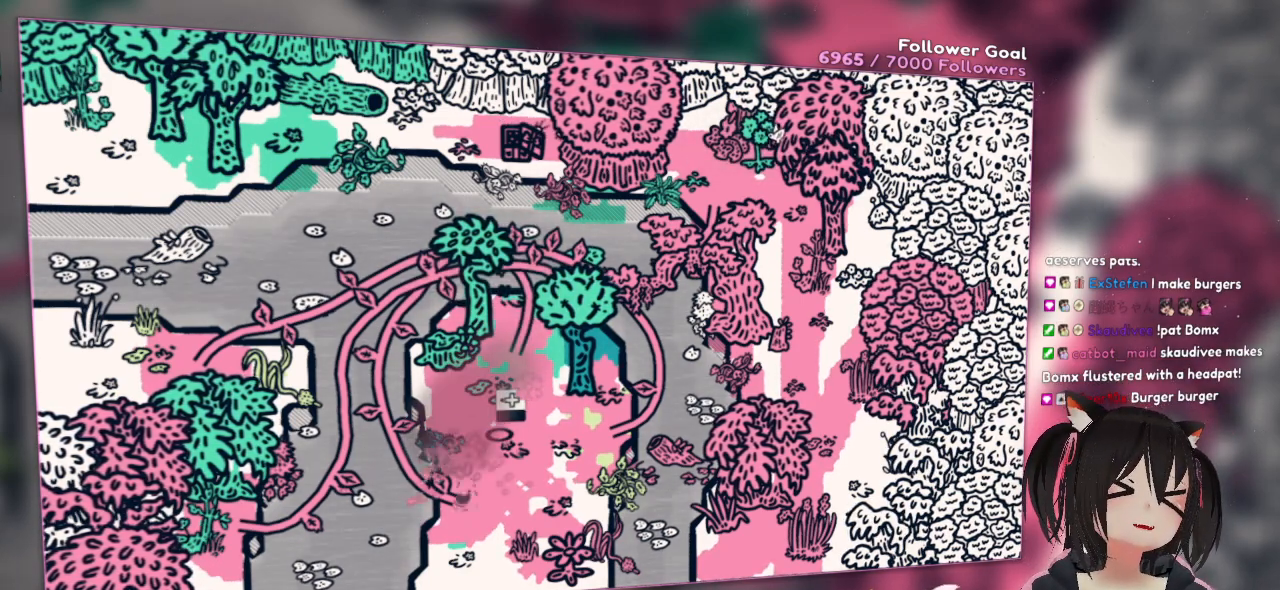
{"buttons": ["A"], "left_stick": "up", "right_stick": "center", "events": [[50, "A", "down"], [83, "left_stick", "down-left"], [217, "left_stick", "up-left"], [450, "left_stick", "up"]]}
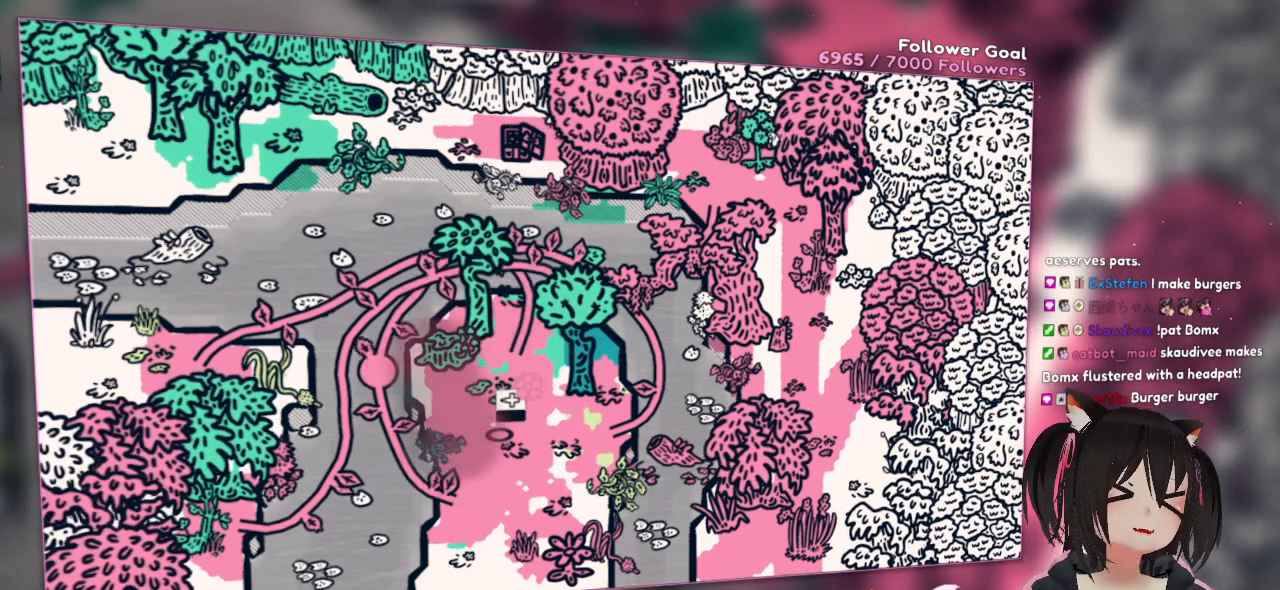
{"buttons": ["A"], "left_stick": "center", "right_stick": "center", "events": [[183, "left_stick", "up-right"], [350, "left_stick", "center"]]}
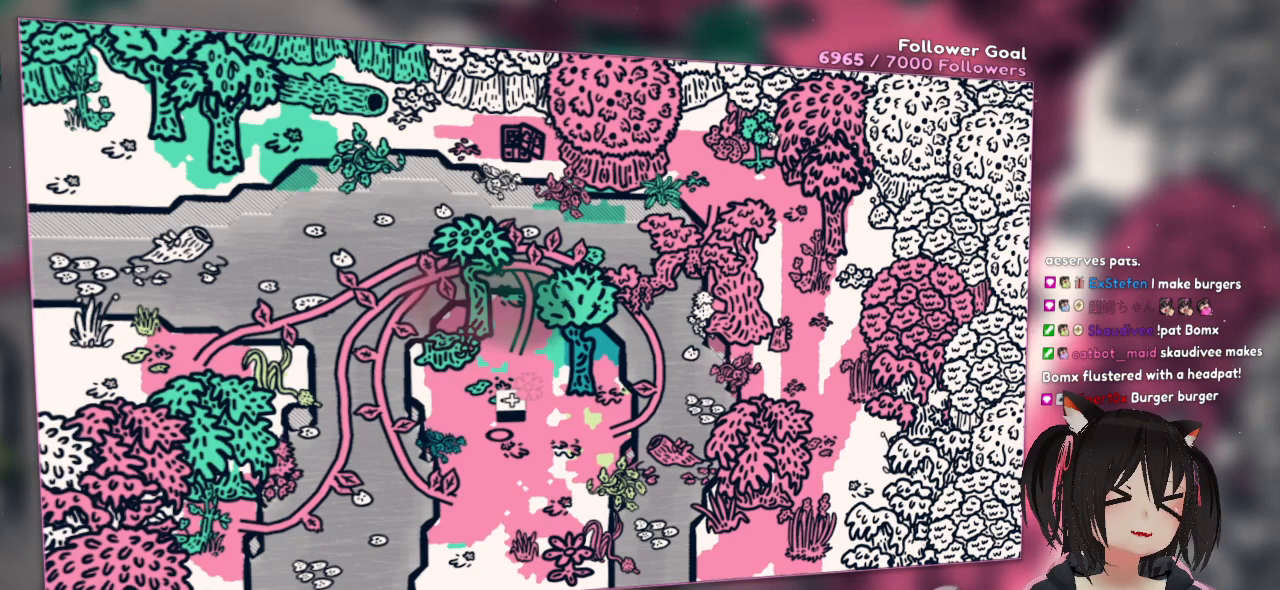
{"buttons": ["A"], "left_stick": "up", "right_stick": "center", "events": [[33, "left_stick", "up"]]}
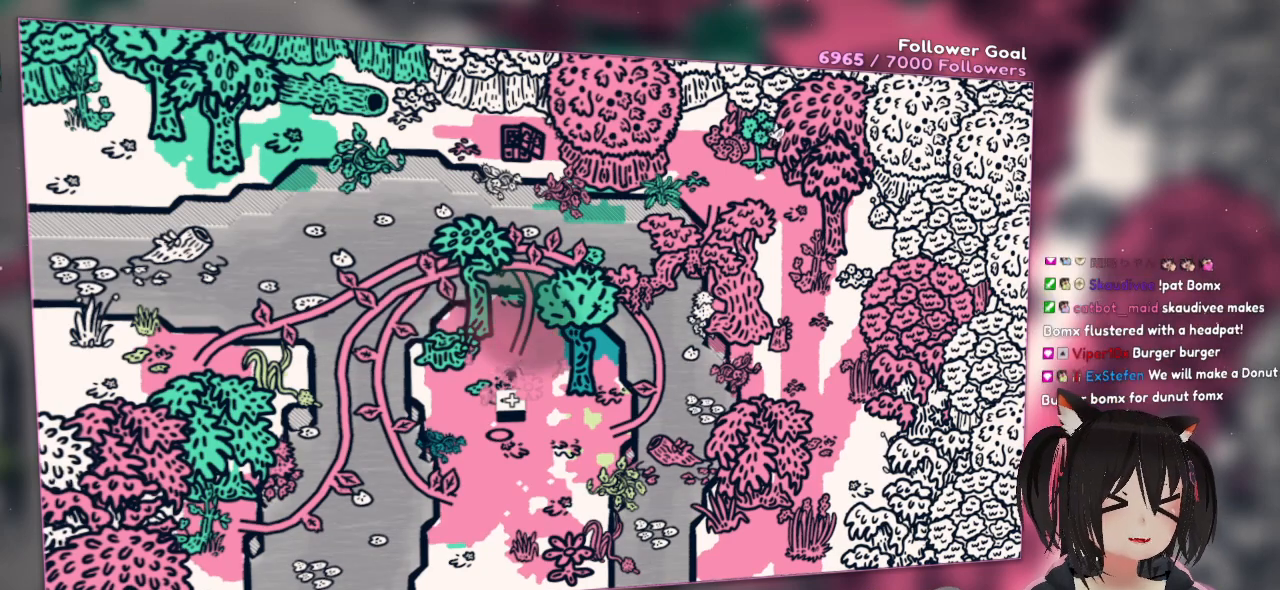
{"buttons": ["A"], "left_stick": "up", "right_stick": "center", "events": []}
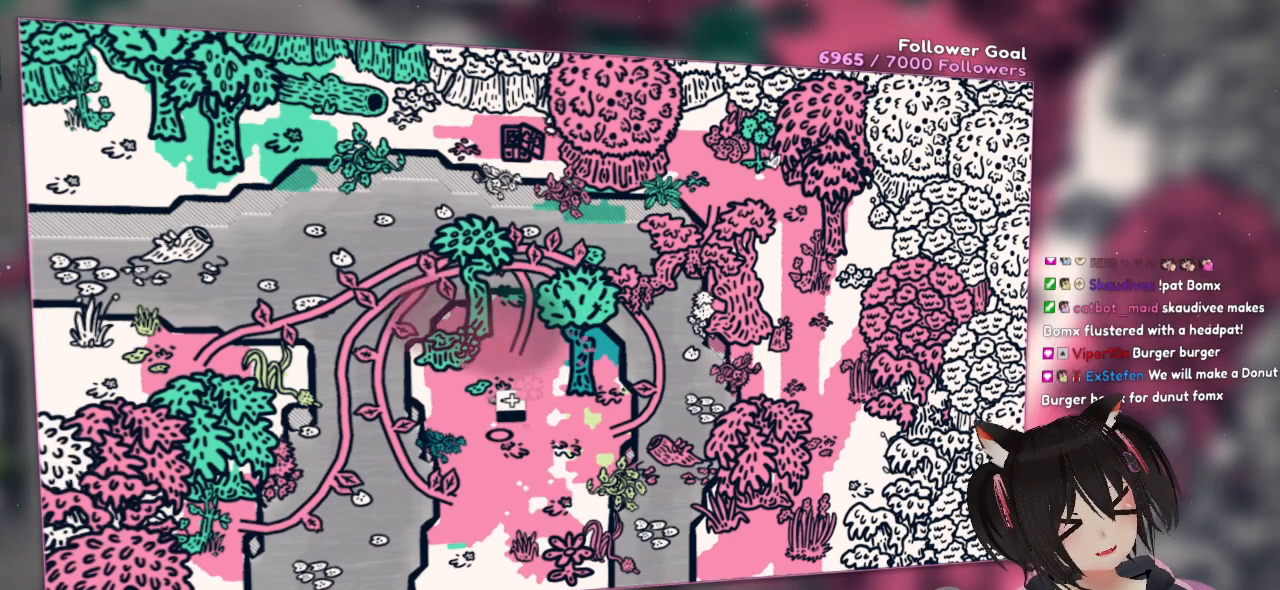
{"buttons": ["A"], "left_stick": "up", "right_stick": "center", "events": []}
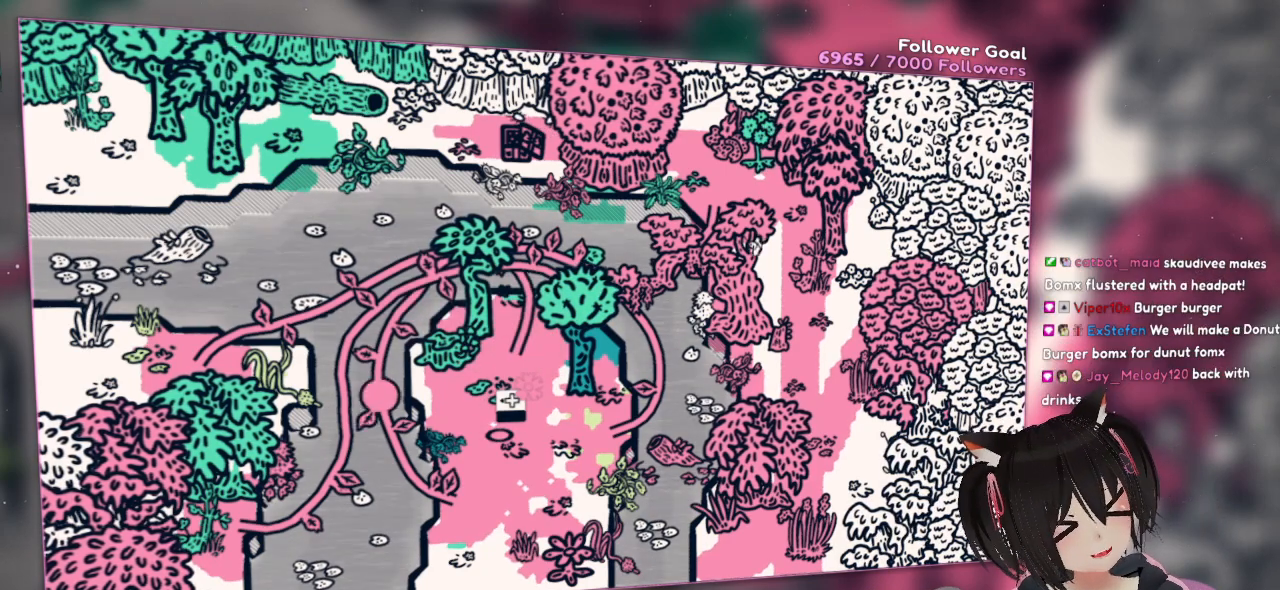
{"buttons": ["A"], "left_stick": "up", "right_stick": "center", "events": []}
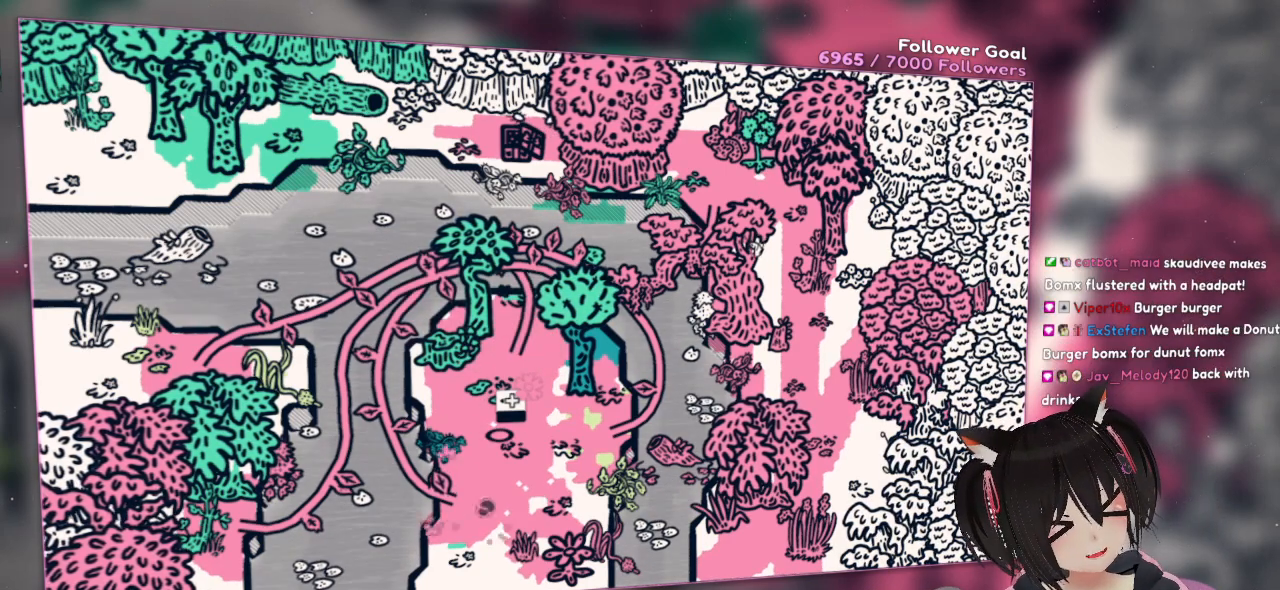
{"buttons": ["A"], "left_stick": "up", "right_stick": "center", "events": []}
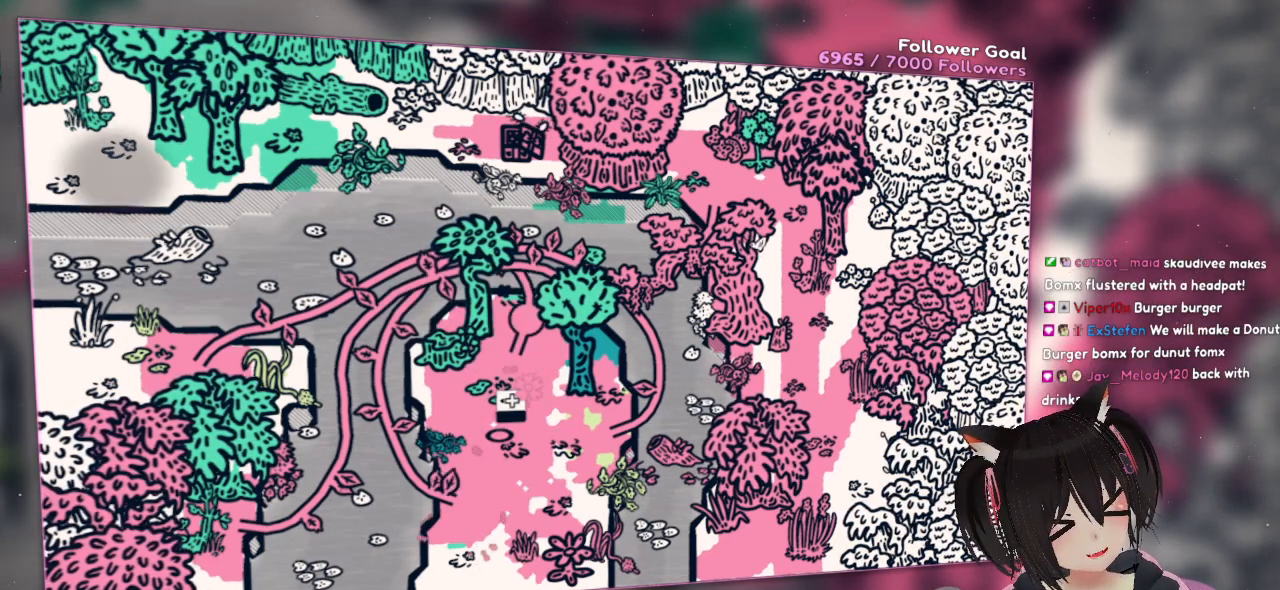
{"buttons": ["A"], "left_stick": "up", "right_stick": "center", "events": []}
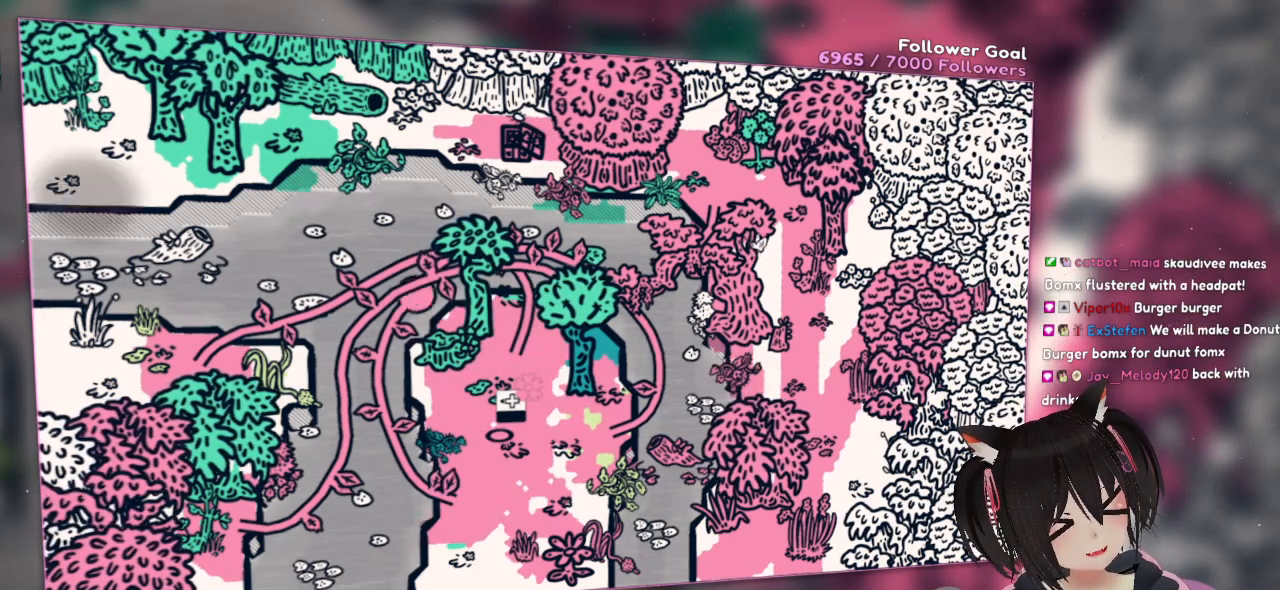
{"buttons": ["A"], "left_stick": "up", "right_stick": "center", "events": []}
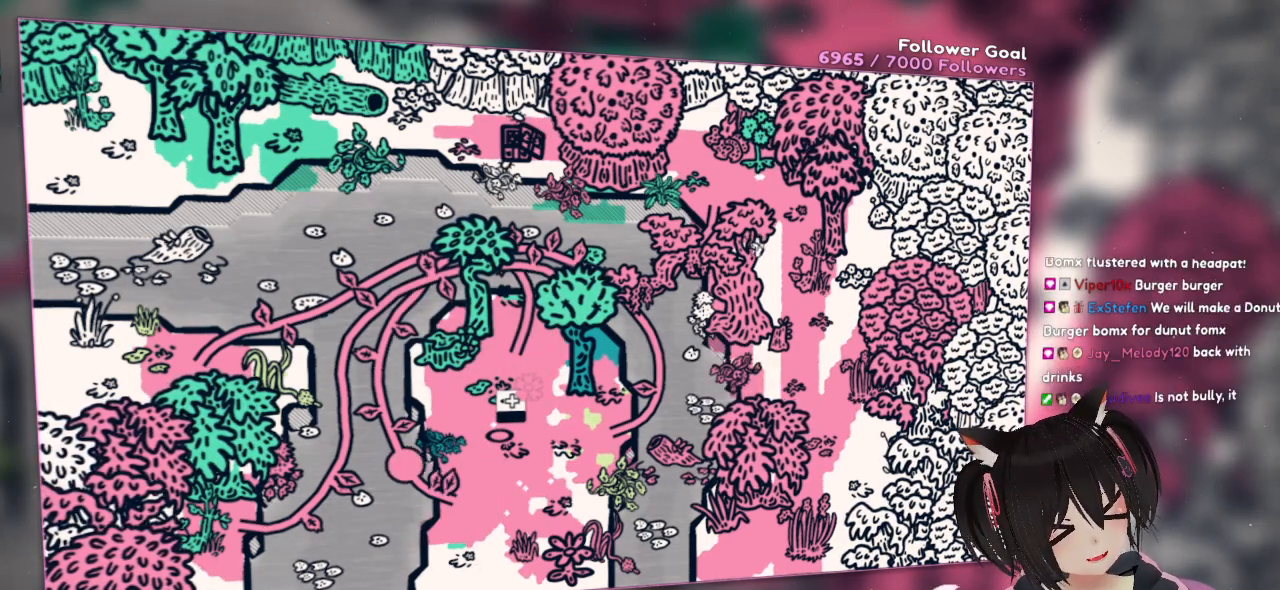
{"buttons": ["A"], "left_stick": "up", "right_stick": "center", "events": []}
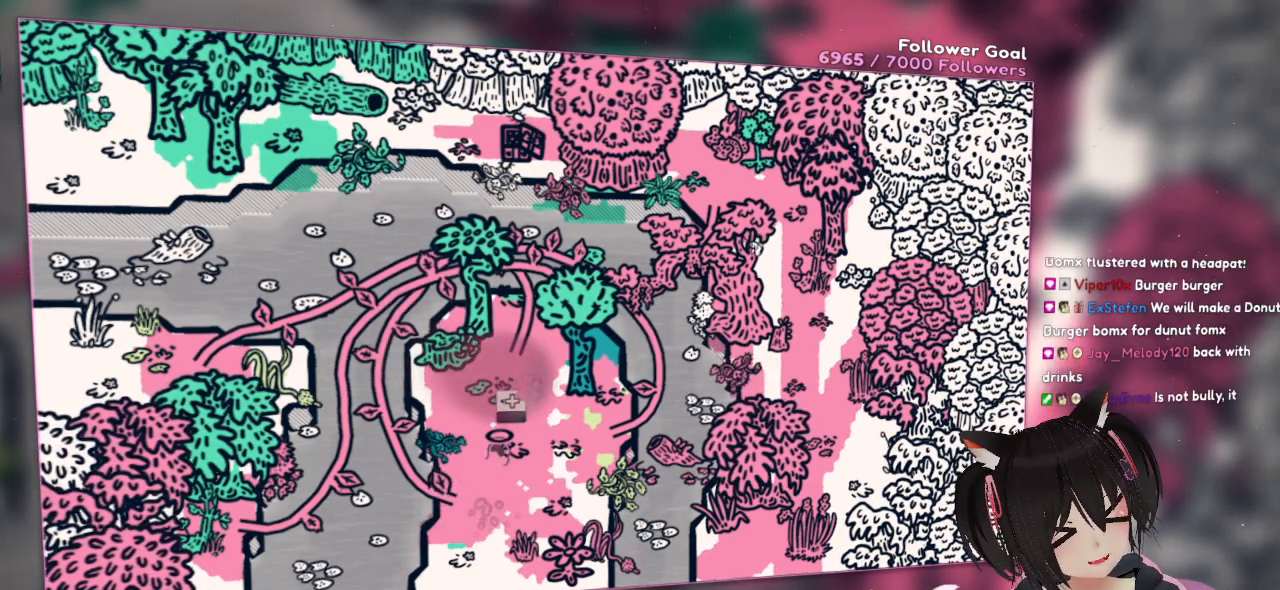
{"buttons": ["A"], "left_stick": "up", "right_stick": "center", "events": []}
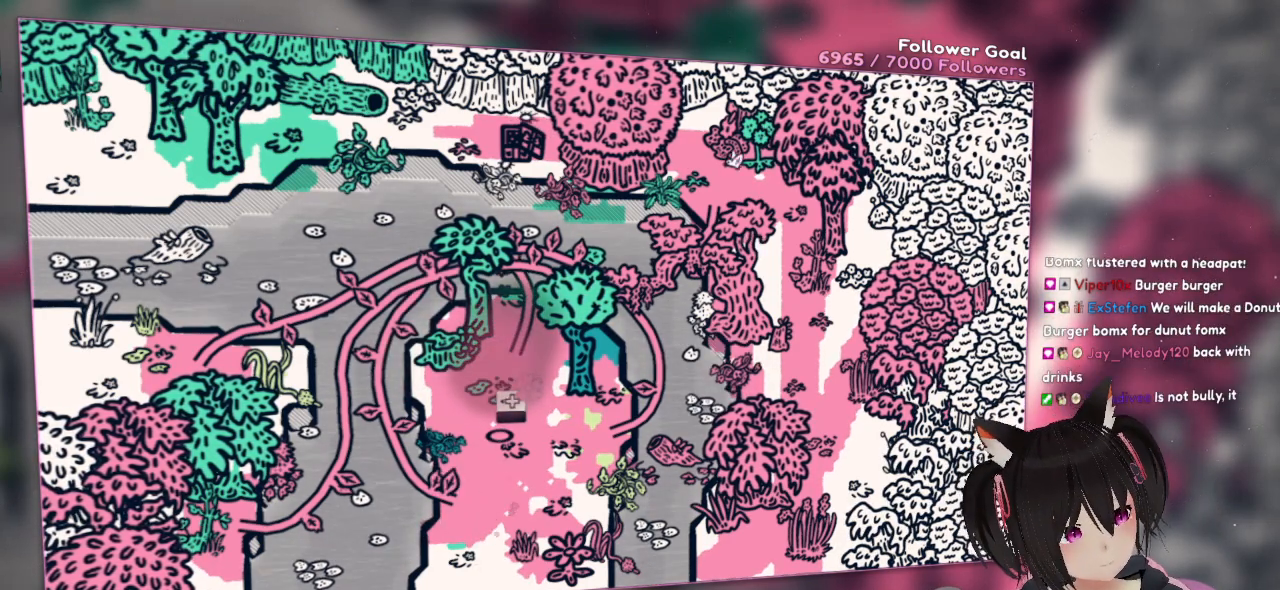
{"buttons": ["A"], "left_stick": "up", "right_stick": "center", "events": []}
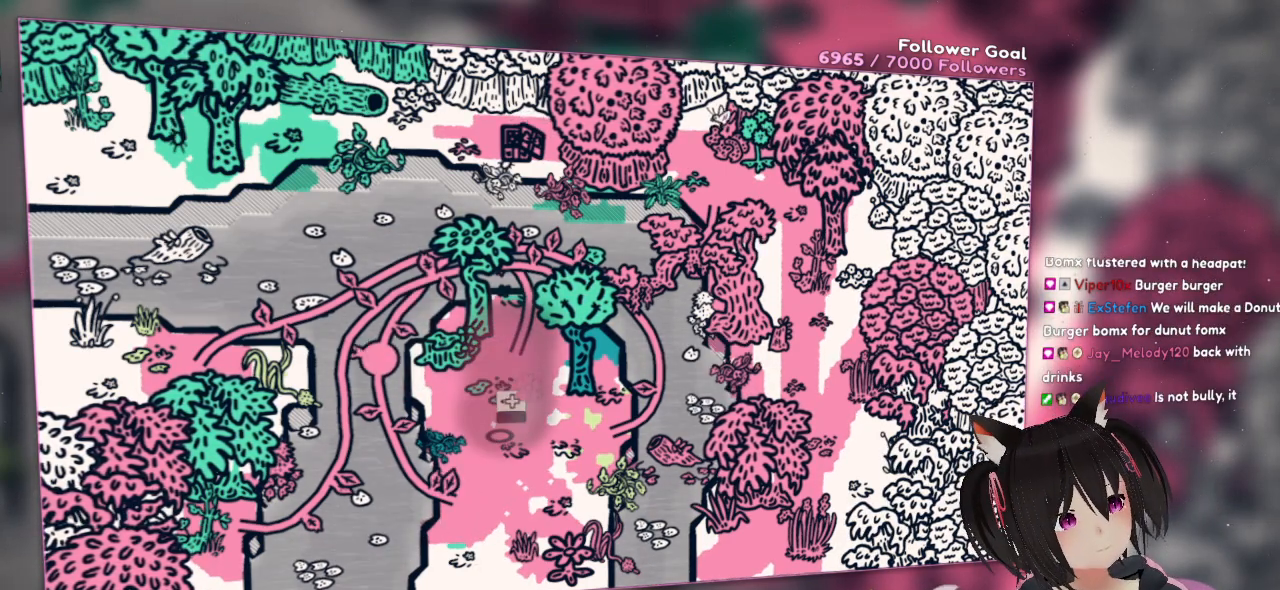
{"buttons": ["A"], "left_stick": "up", "right_stick": "center", "events": []}